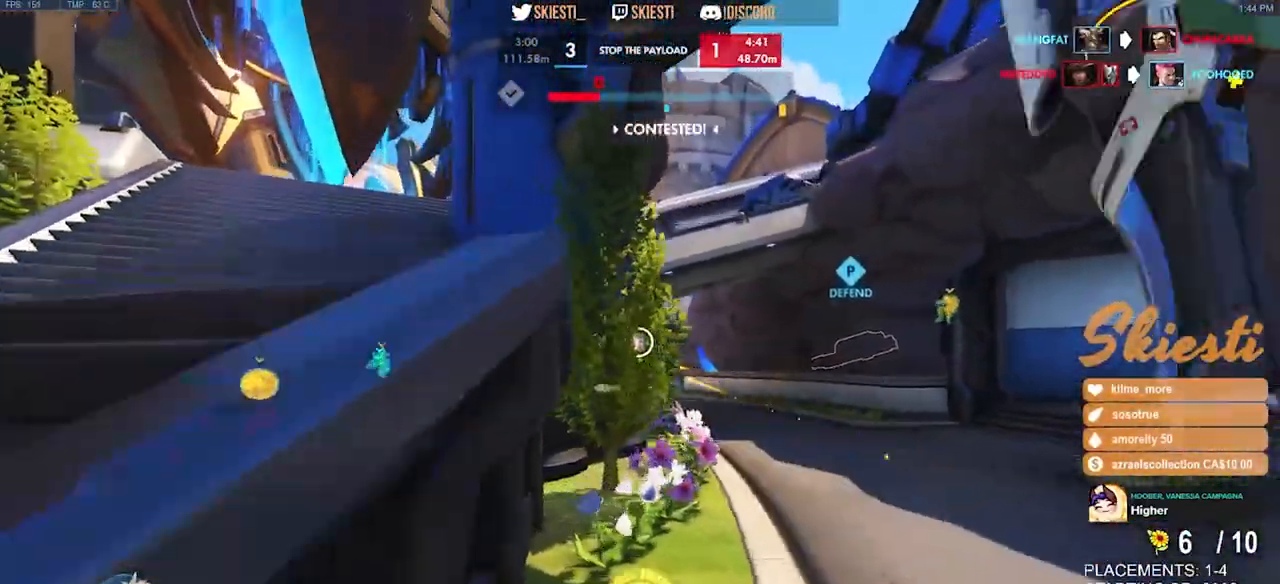
Gameplay with keyboard and mouse; each line is a JSON object with the keys and mouse buttons held at the frame after it. "events" lists presses ("down") and releases ("up") of "a", "ctrl", "d", "e", "q", "s", "shift", "space", "w", "mouse_left", "mouse_wheel", "mouse_right", "mouse_mb4" and "mouse_mb5" between this image and that frame as [ms after this image, input, new state], when the widget could be followed in between. "mouse_left", "mouse_wheel", "mouse_right", "mouse_mb4", "mouse_mb5" = the "left", "wheel", "right", "mb4", "mb5" buttons of the "mouse" list. No other keys are recorded. "wheel" means that the mouse wheel is clicked or scrolled. Mouse movement is not recorded.
{"keys": ["a", "w"], "mouse": [], "events": [[217, "space", "up"], [434, "mouse_right", "up"]]}
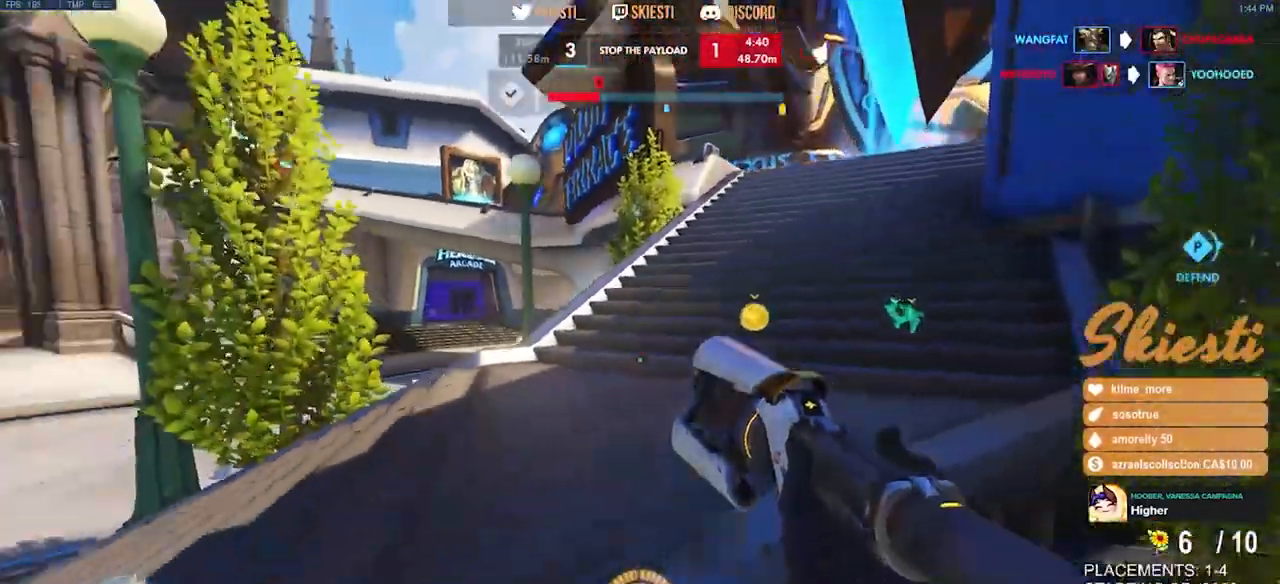
{"keys": ["a", "space"], "mouse": [], "events": [[184, "space", "down"], [500, "w", "up"]]}
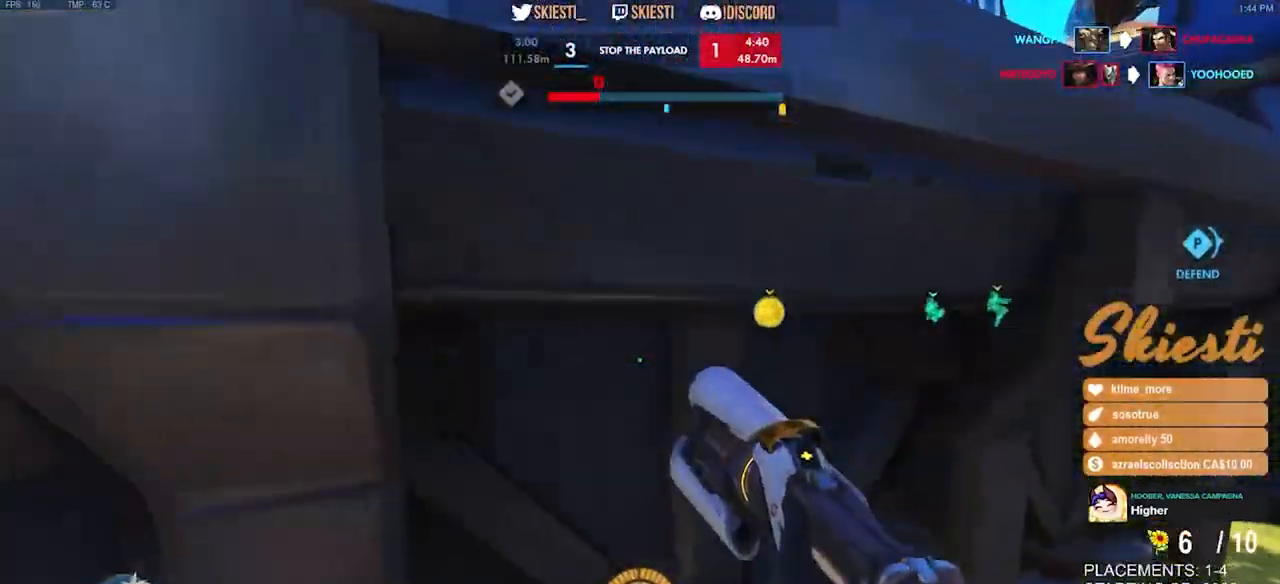
{"keys": ["a", "w"], "mouse": [], "events": [[34, "space", "up"], [150, "w", "down"], [184, "space", "down"], [417, "space", "up"]]}
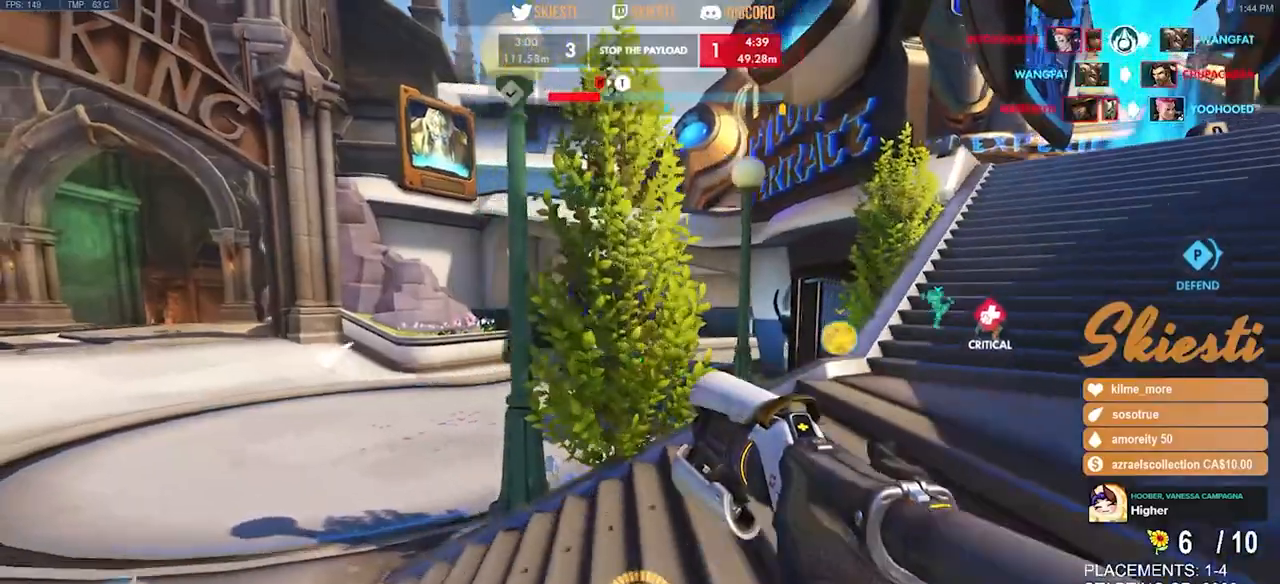
{"keys": ["a", "w"], "mouse": [], "events": []}
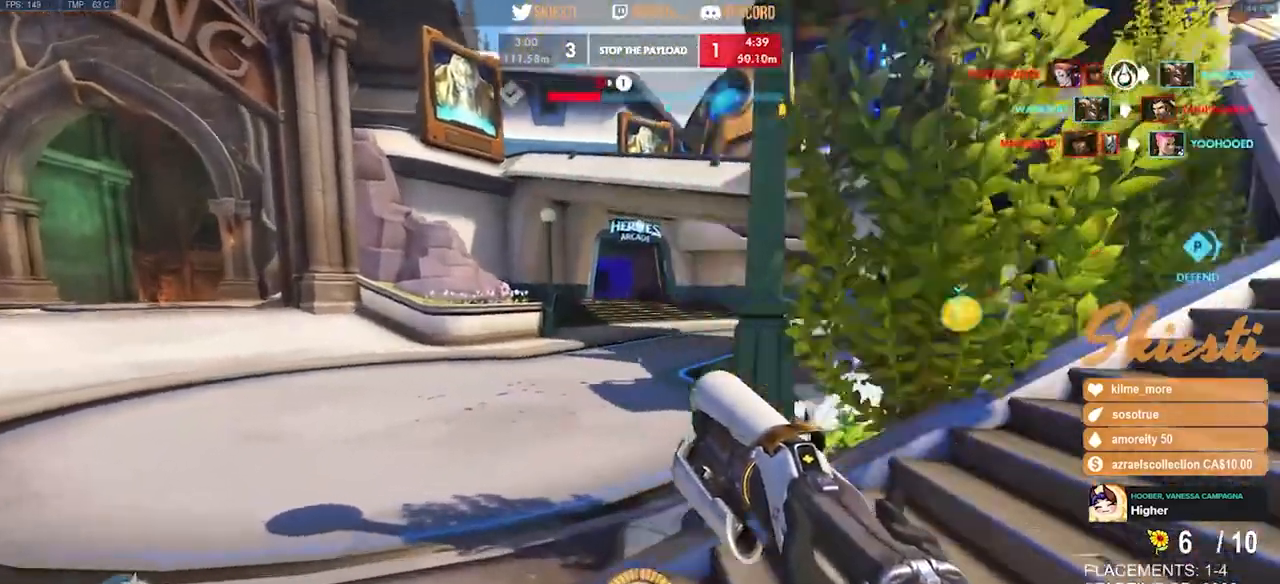
{"keys": ["a", "w"], "mouse": [], "events": []}
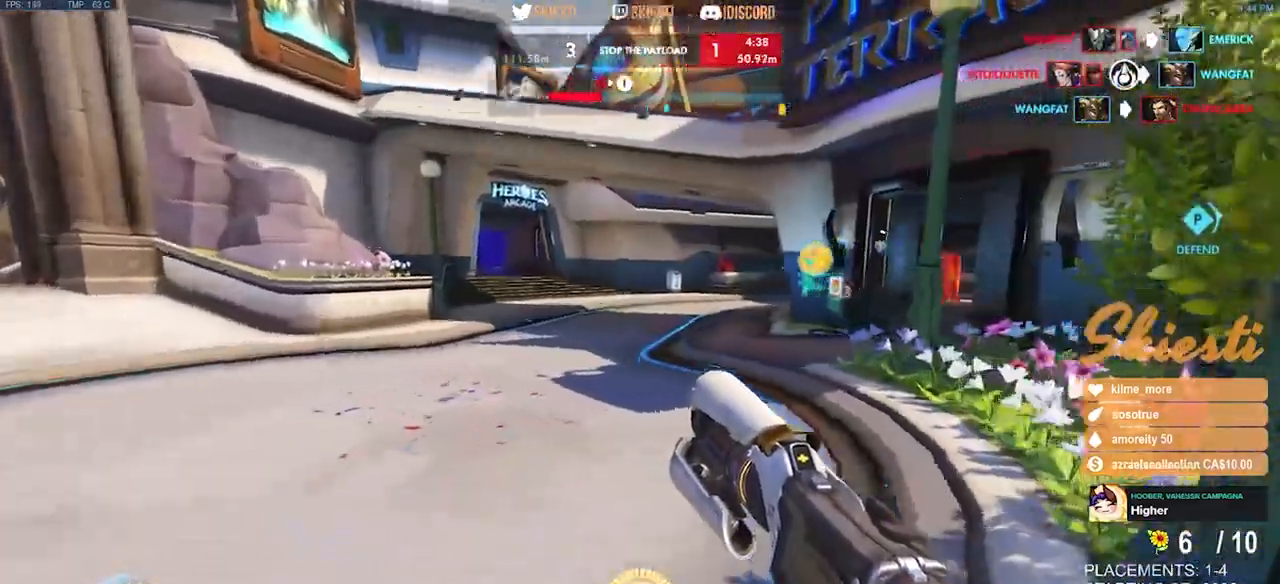
{"keys": ["a", "shift", "w"], "mouse": [], "events": [[67, "shift", "down"]]}
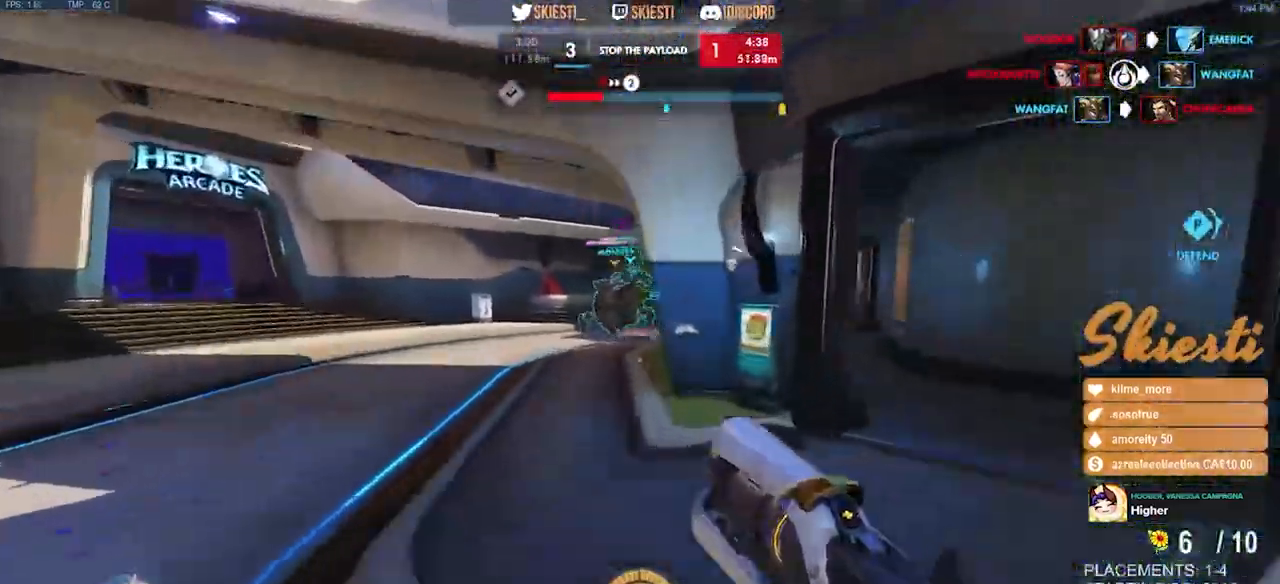
{"keys": ["a"], "mouse": ["right"], "events": [[117, "mouse_right", "down"], [184, "w", "up"], [284, "shift", "up"]]}
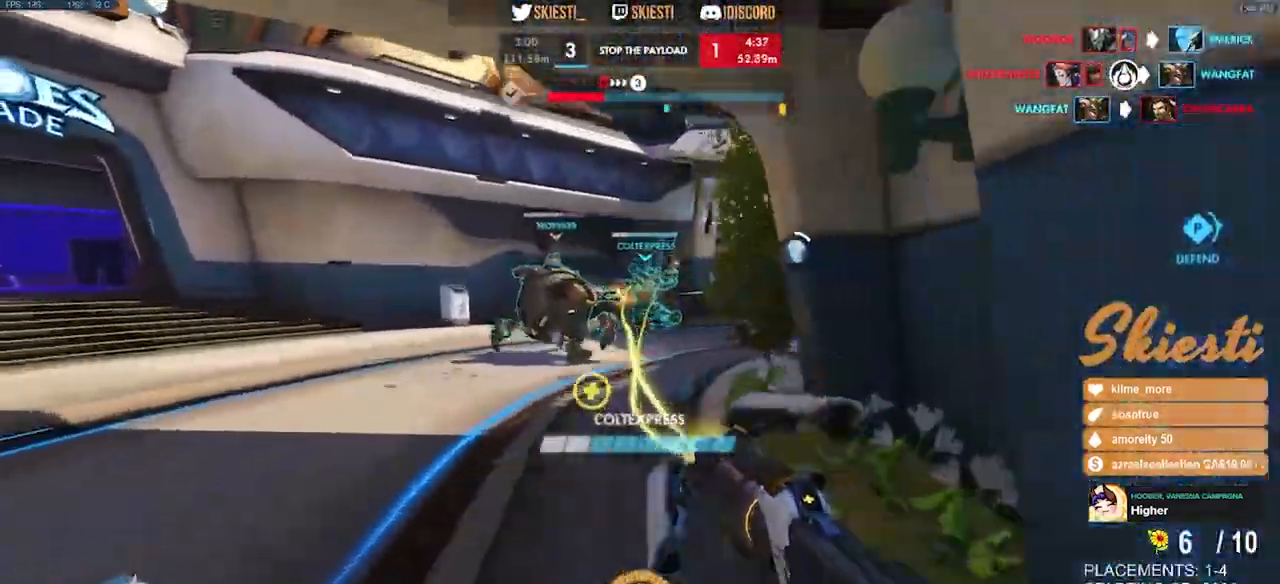
{"keys": ["s", "space"], "mouse": ["left"], "events": [[50, "mouse_left", "down"], [117, "s", "down"], [284, "a", "up"], [300, "mouse_right", "up"], [384, "space", "down"]]}
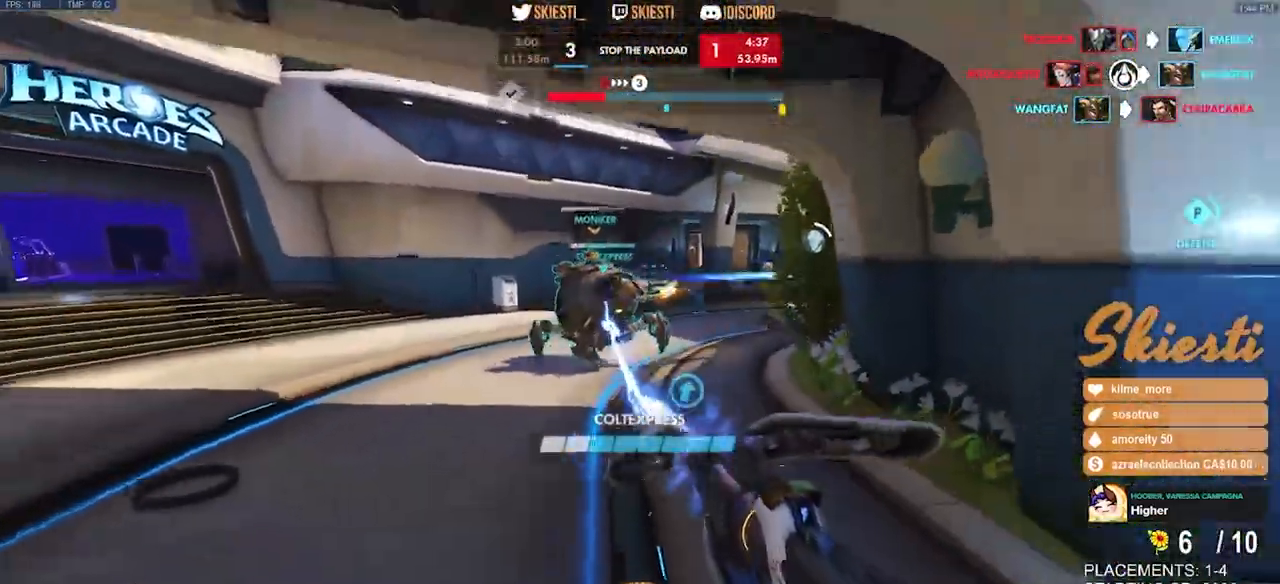
{"keys": ["d", "s"], "mouse": ["left"], "events": [[50, "space", "up"], [250, "d", "down"]]}
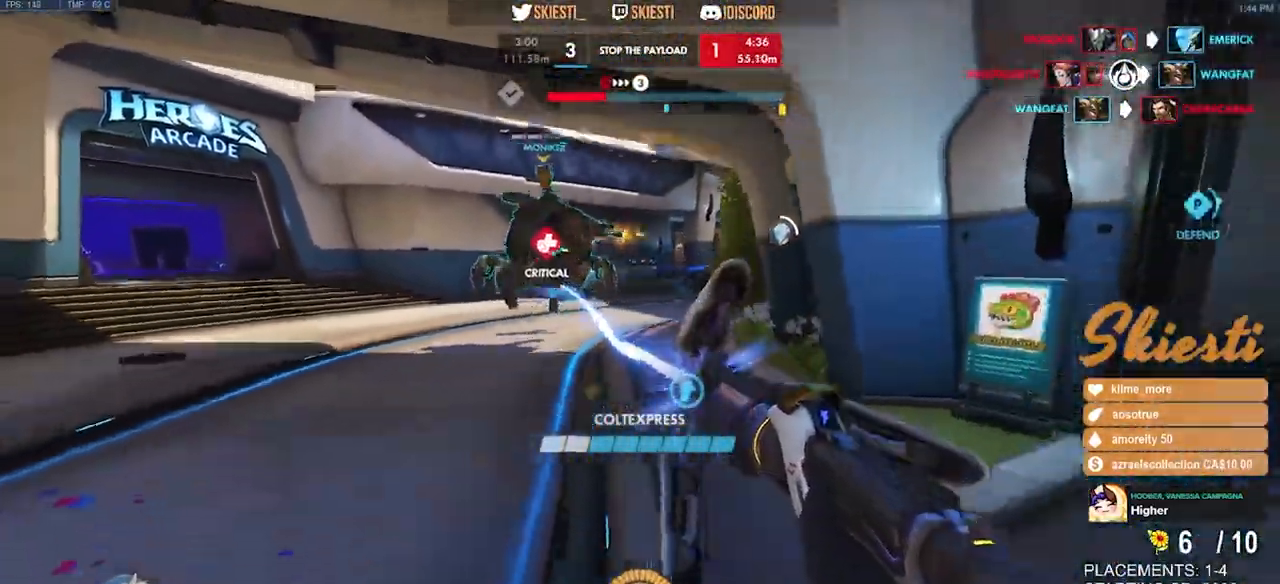
{"keys": ["s"], "mouse": ["left"], "events": [[317, "d", "up"]]}
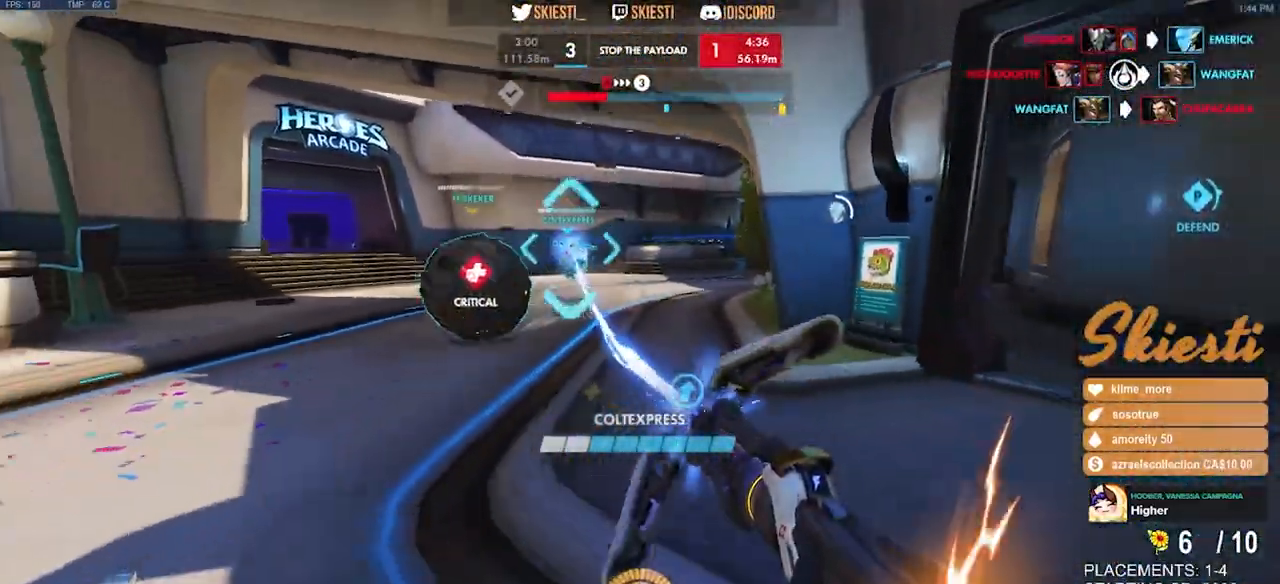
{"keys": ["d", "s"], "mouse": ["left"], "events": [[384, "d", "down"]]}
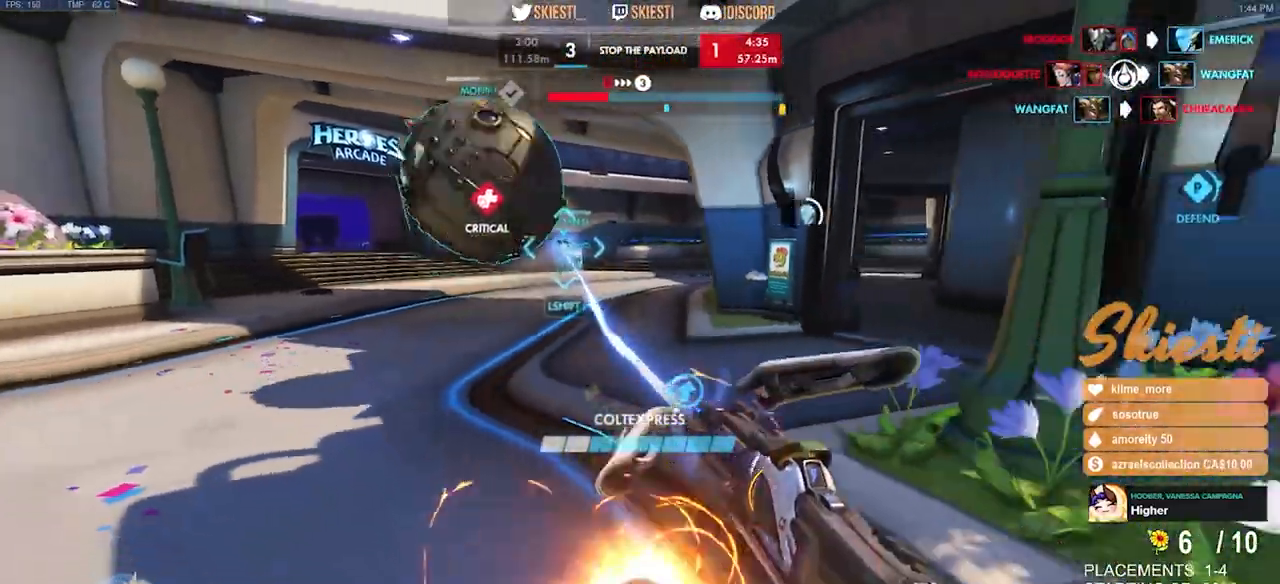
{"keys": ["a", "s"], "mouse": ["right"], "events": [[150, "mouse_left", "up"], [150, "space", "down"], [184, "mouse_right", "down"], [217, "d", "up"], [250, "a", "down"], [300, "space", "up"]]}
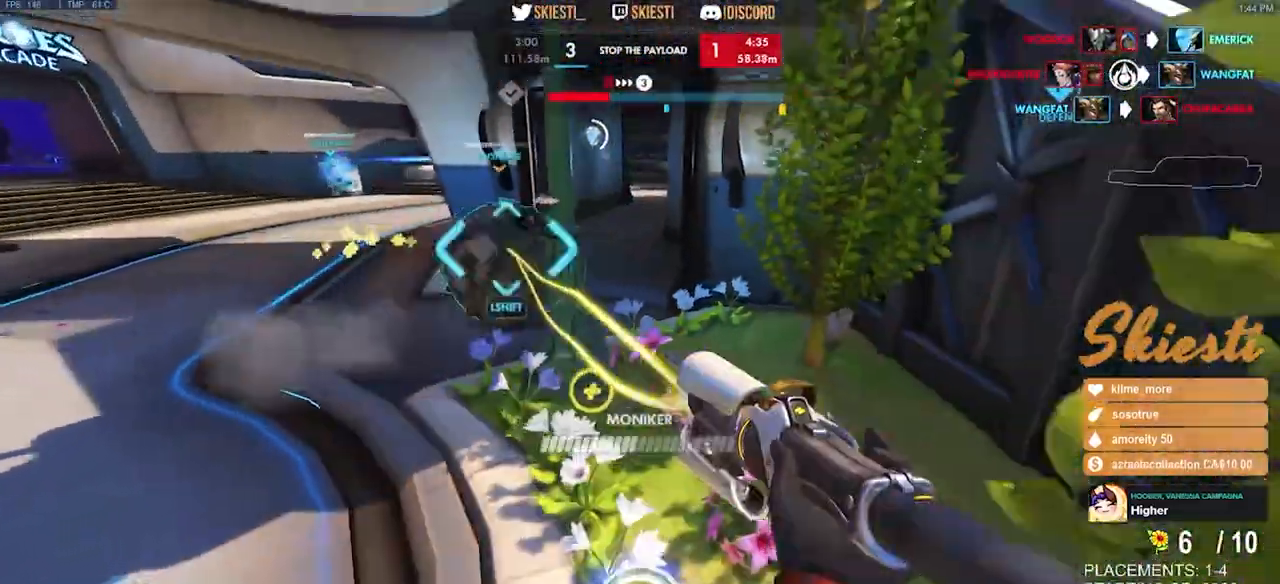
{"keys": ["a", "s"], "mouse": ["right"], "events": [[67, "mouse_wheel", "down"], [134, "mouse_wheel", "up"], [200, "shift", "down"], [250, "shift", "up"]]}
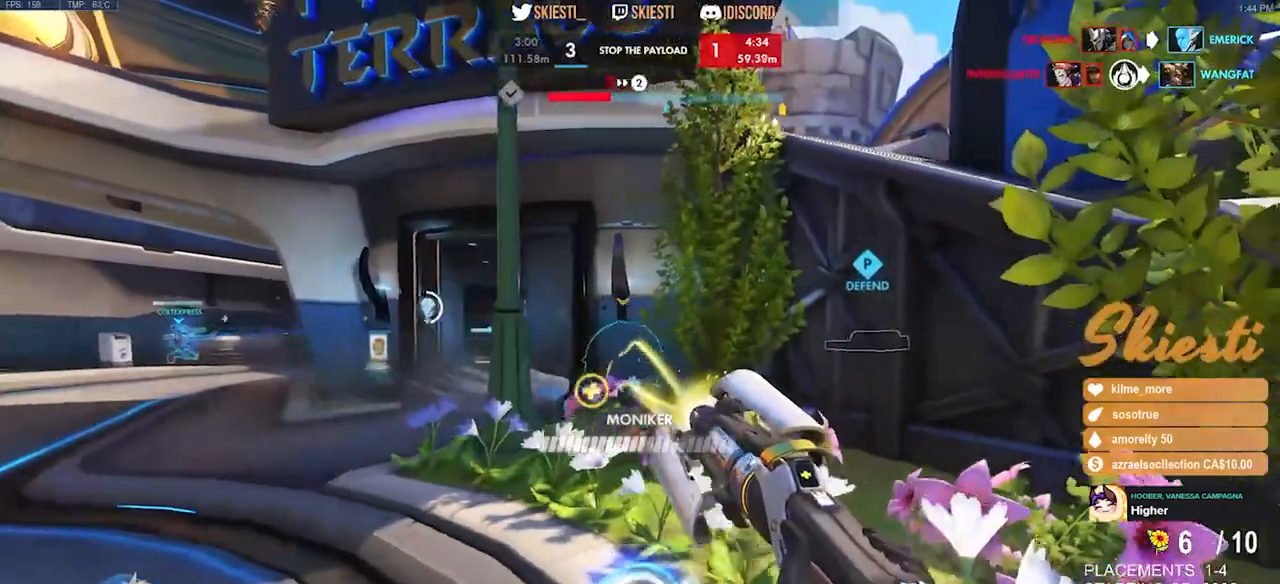
{"keys": ["a", "w"], "mouse": ["right"], "events": [[134, "s", "up"], [350, "w", "down"]]}
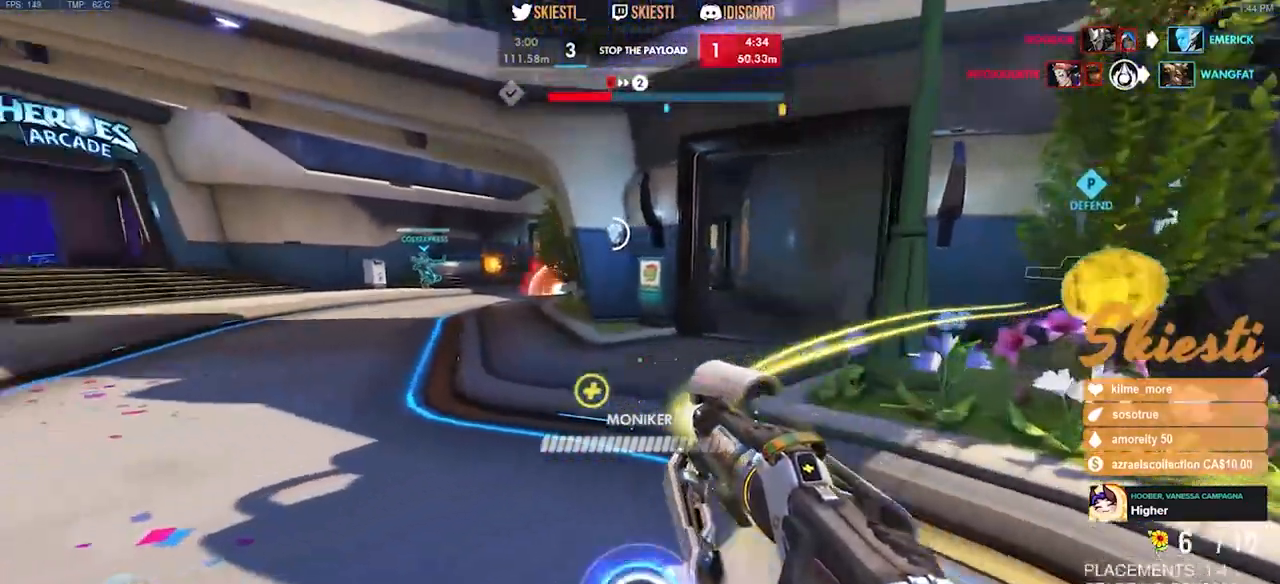
{"keys": ["a", "shift", "w"], "mouse": ["right"], "events": [[134, "shift", "down"]]}
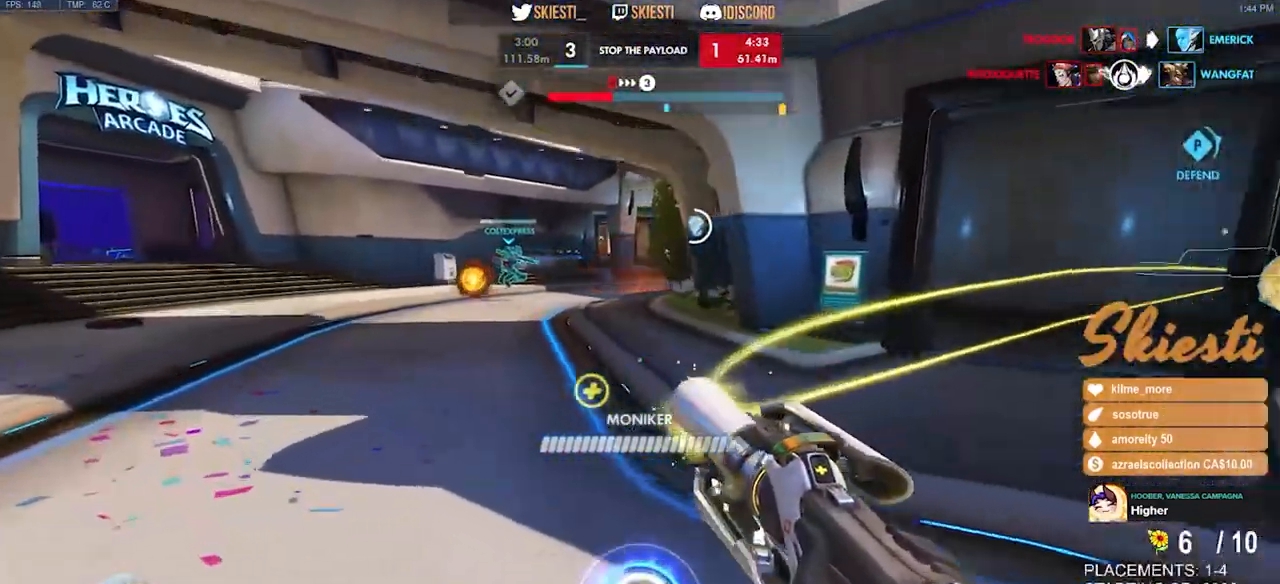
{"keys": ["d"], "mouse": ["left", "right"], "events": [[267, "a", "up"], [284, "d", "down"], [300, "shift", "up"], [350, "w", "up"], [417, "mouse_left", "down"]]}
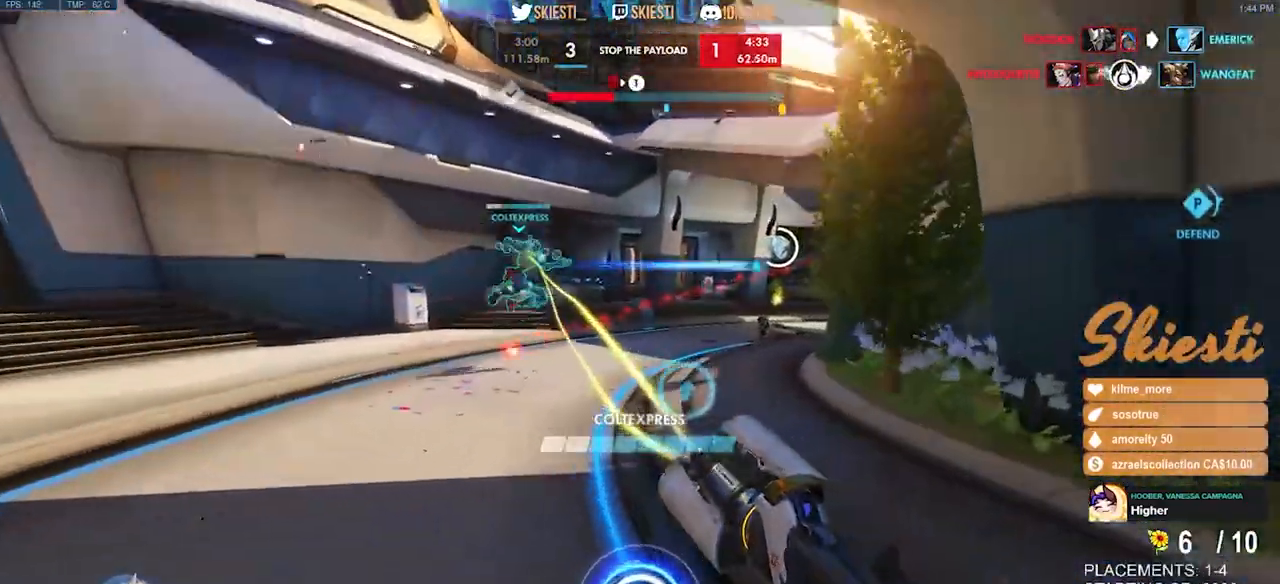
{"keys": ["d"], "mouse": ["right"], "events": [[234, "space", "down"], [367, "space", "up"], [484, "mouse_left", "up"]]}
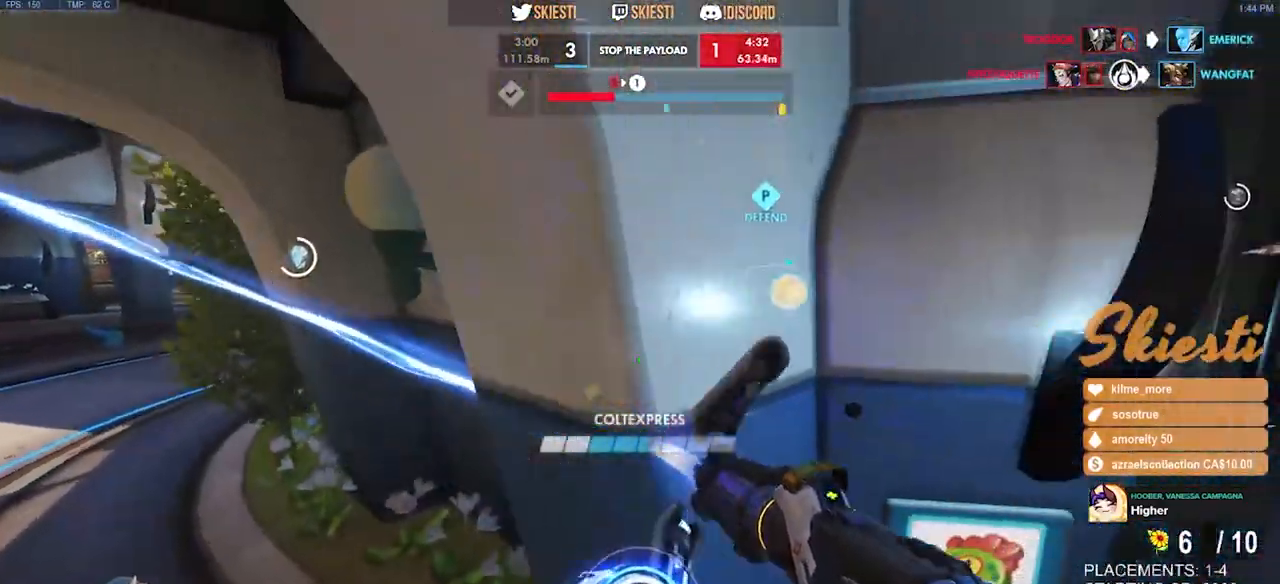
{"keys": ["d", "s"], "mouse": ["right"], "events": [[250, "s", "down"]]}
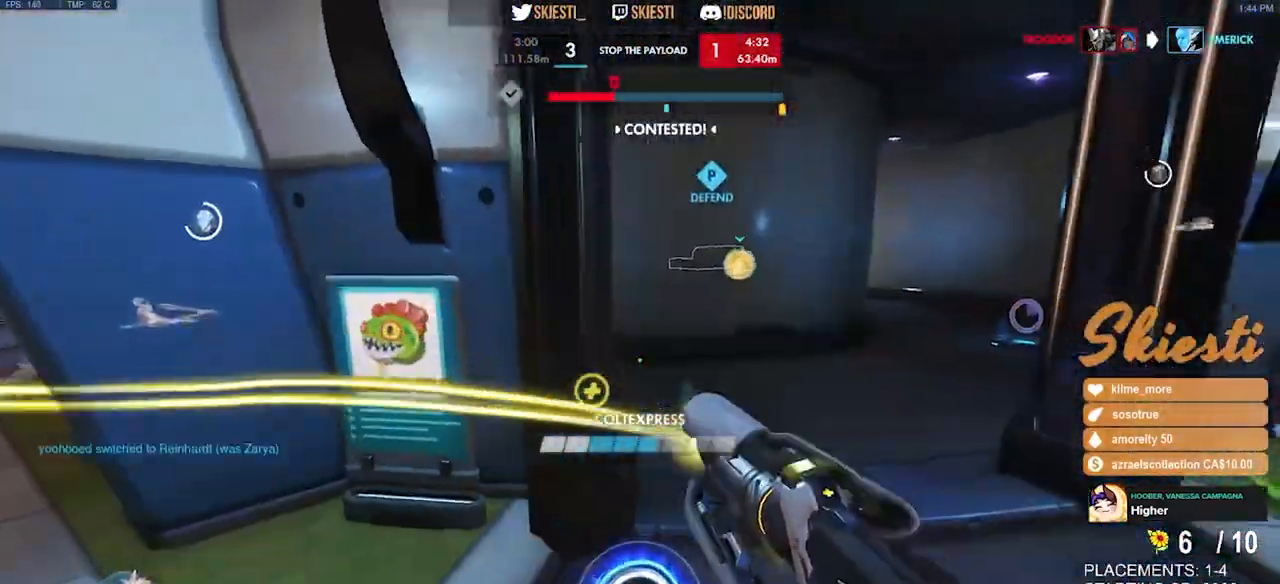
{"keys": ["s"], "mouse": ["right"], "events": [[34, "a", "down"], [67, "d", "up"], [467, "a", "up"]]}
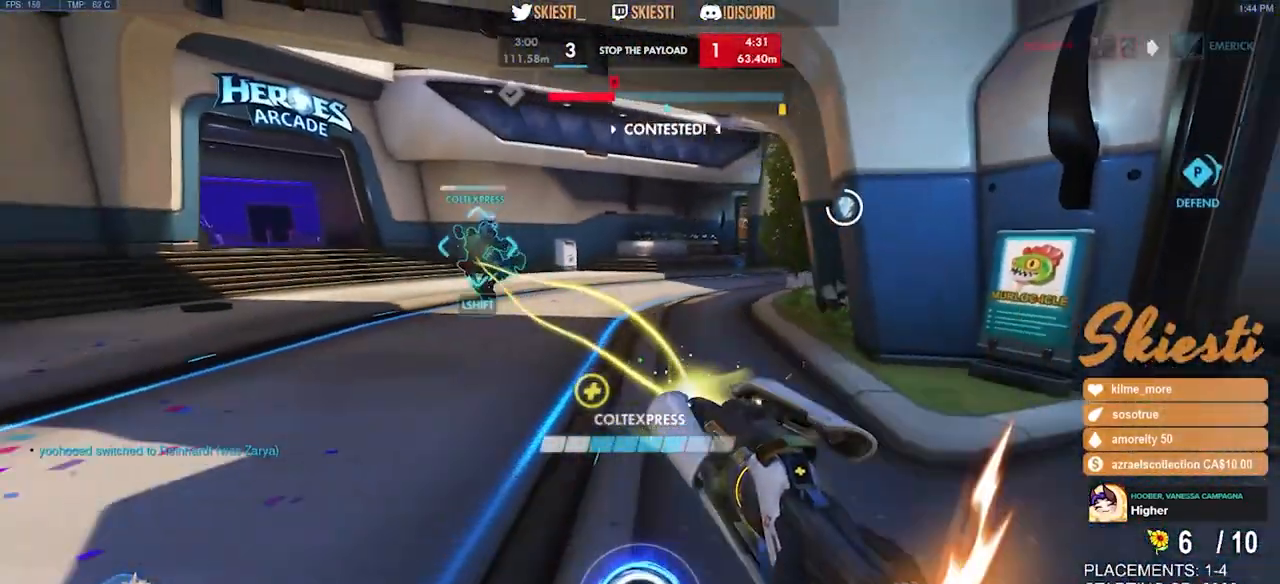
{"keys": ["d", "s"], "mouse": ["right"], "events": [[217, "d", "down"]]}
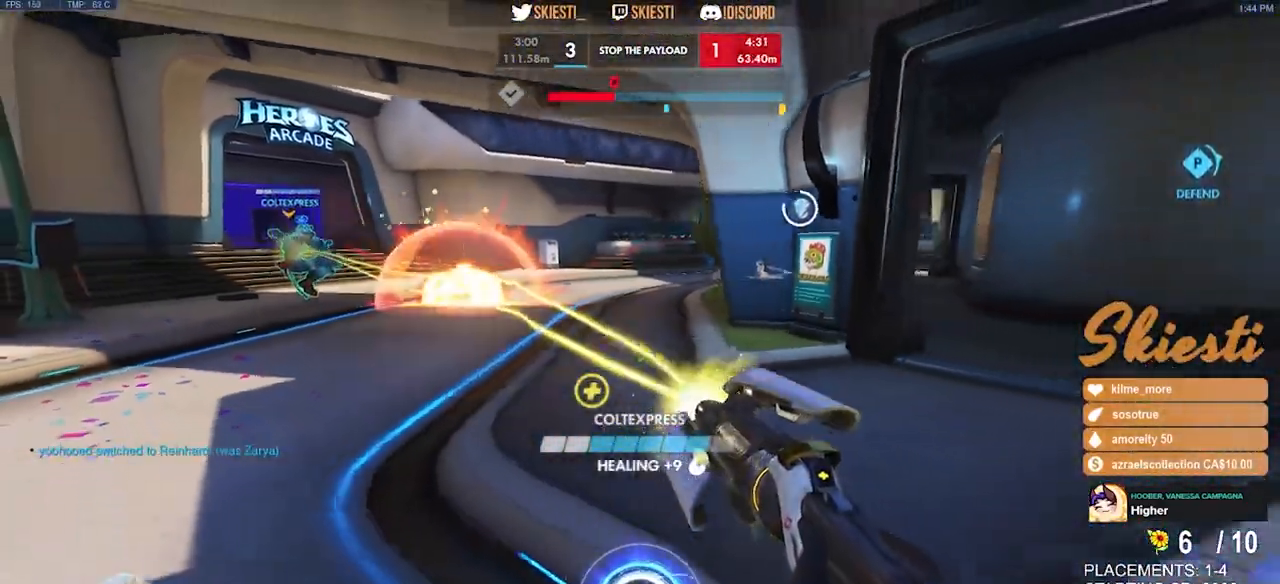
{"keys": ["a", "s"], "mouse": ["right"], "events": [[50, "d", "up"], [134, "a", "down"]]}
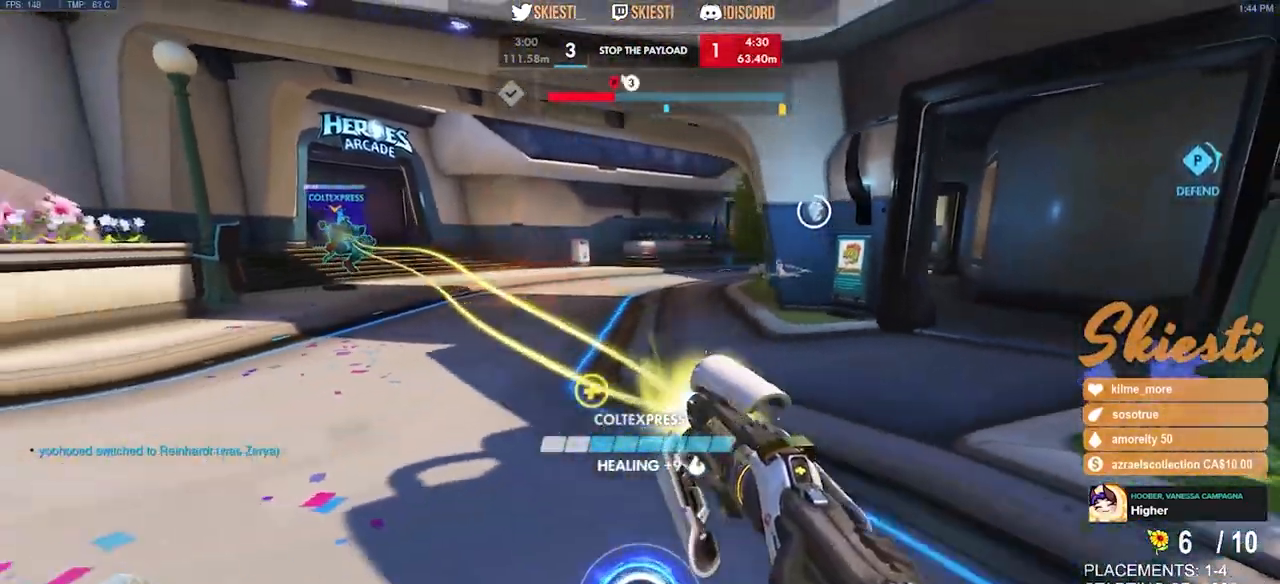
{"keys": ["a", "s", "shift"], "mouse": ["left"], "events": [[150, "mouse_left", "down"], [350, "shift", "down"], [450, "mouse_right", "up"]]}
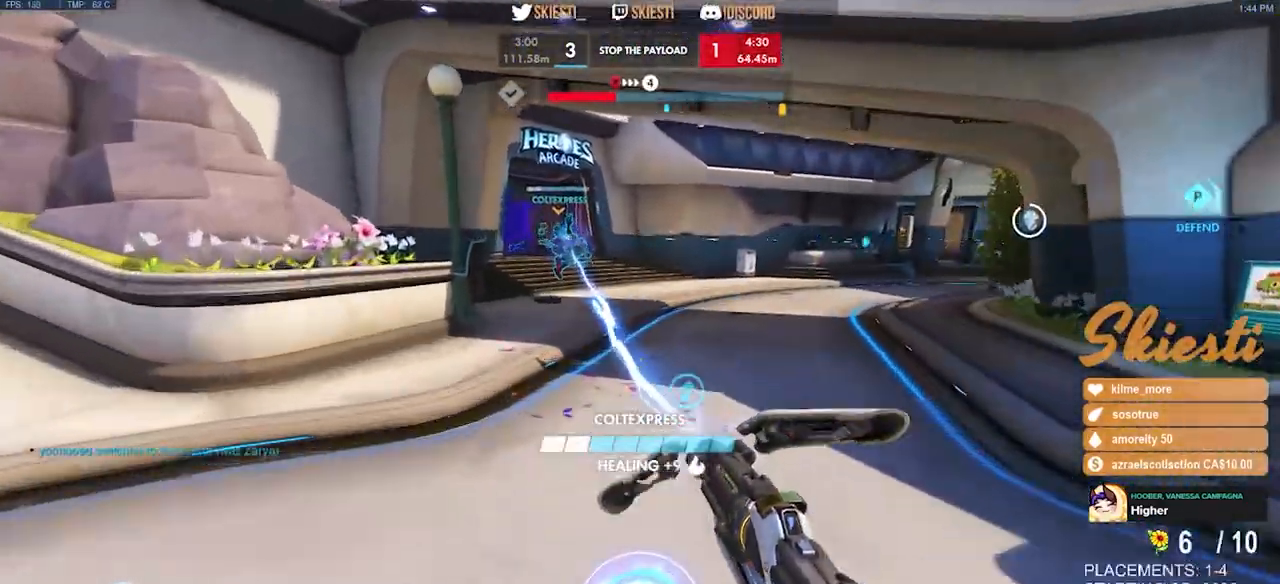
{"keys": ["a", "s"], "mouse": ["left"], "events": [[17, "shift", "up"]]}
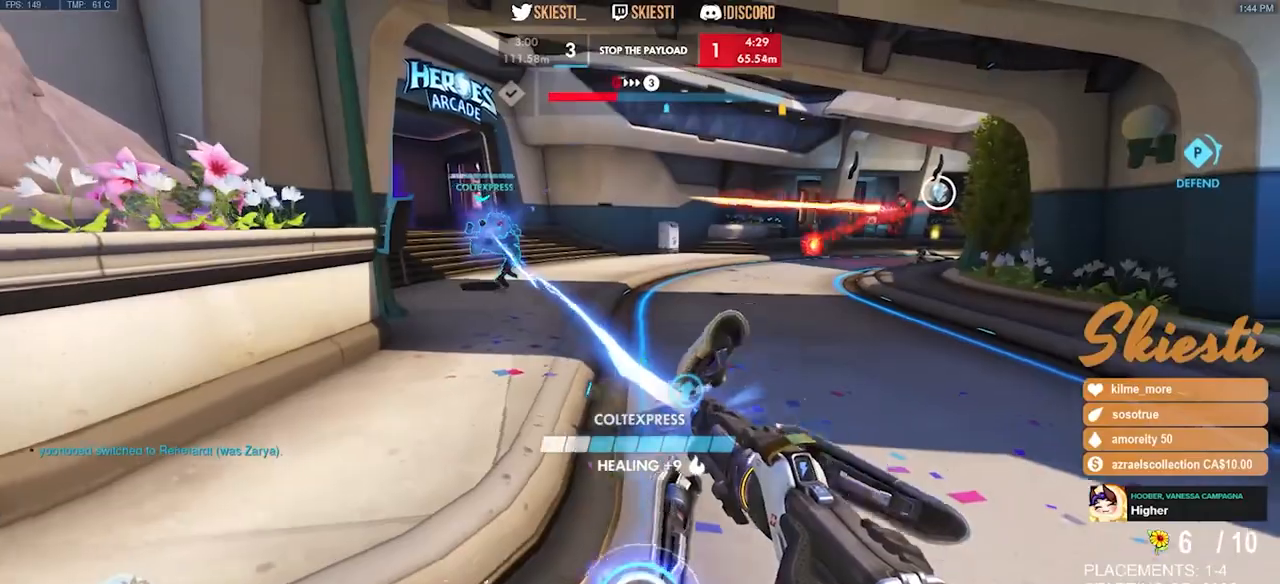
{"keys": ["a", "s"], "mouse": ["left"], "events": []}